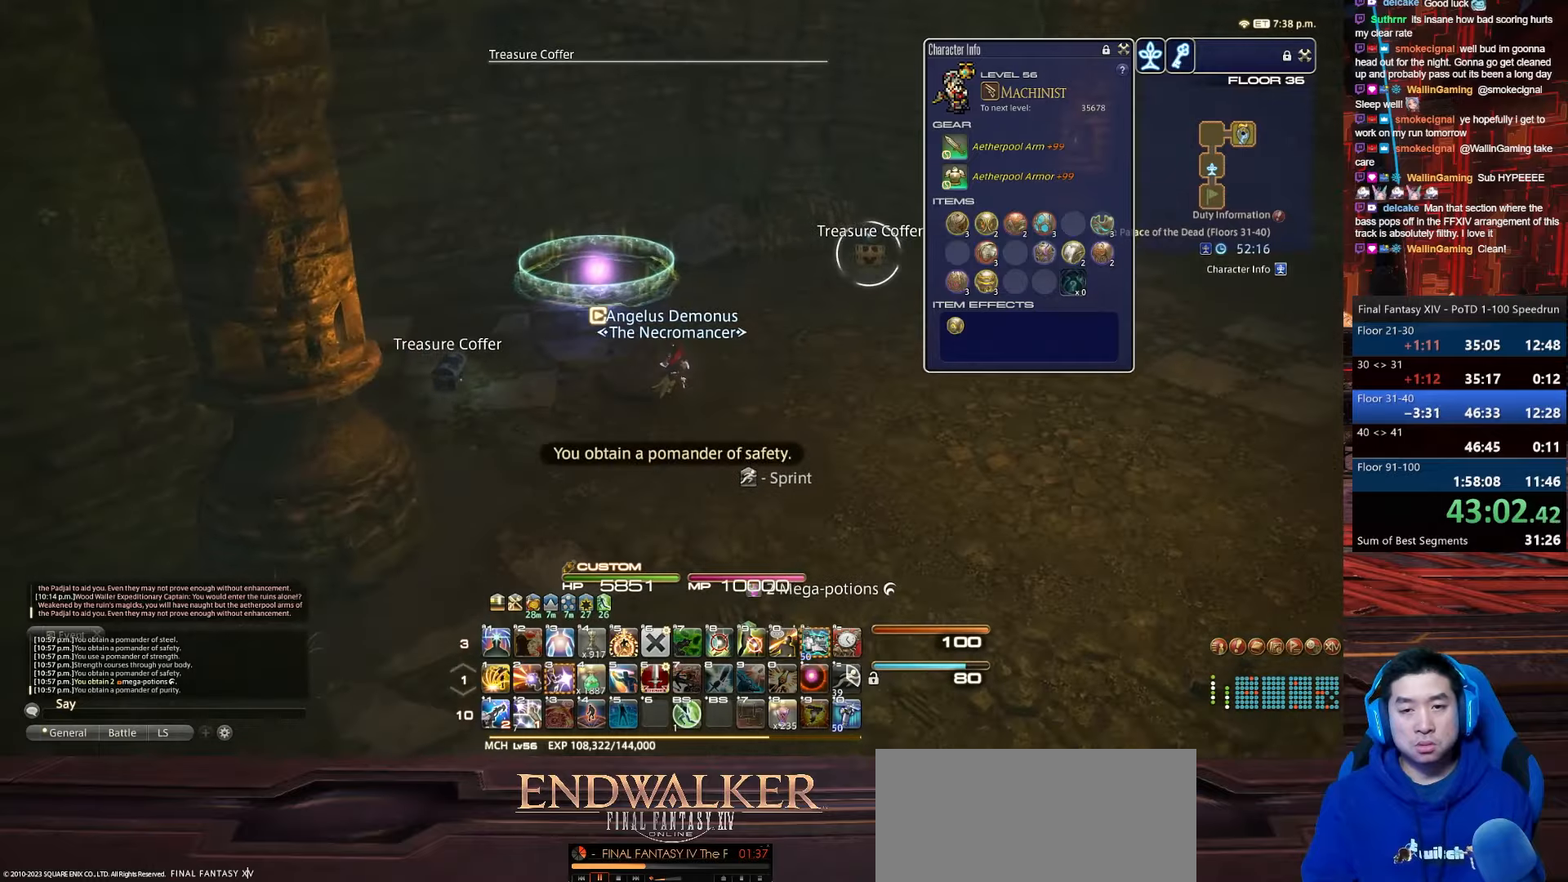
Gameplay with keyboard; each line is a JSON object with the keys held at the frame after it. "events" lists presses ("down") and releases ("up") of ".", "/", "0", "1", "2", "3", "4", "5", "6", "7", "8", "9", "a", "alt_l", "alt_r", "b", "backslash", "backspace", "c", "caps_lock", "comma", "ctrl_l", "ctrl_r", "d", "e", "equals", "escape", "f", "f1", "f10", "f11", "f12", "f2", "f3", "f4", "f5", "f6", "f7", "f8", "f9", "g", "h", "i", "j", "k", "l", "lbracket", "m", "minus", "n", "o", "p", "q", "quote", "r", "rbracket", "return", "s", "semicolon", "shift_l", "shift_r", "space", "t", "tab", "tilde", "u", "v", "w", "x", "y" and "z" between this image and that frame as [ms after this image, input, new state], when the widget could be followed in between. No other keys are recorded. Mouse input is not recorded.
{"keys": ["d", "p", "return", "w"], "events": [[234, "return", "down"]]}
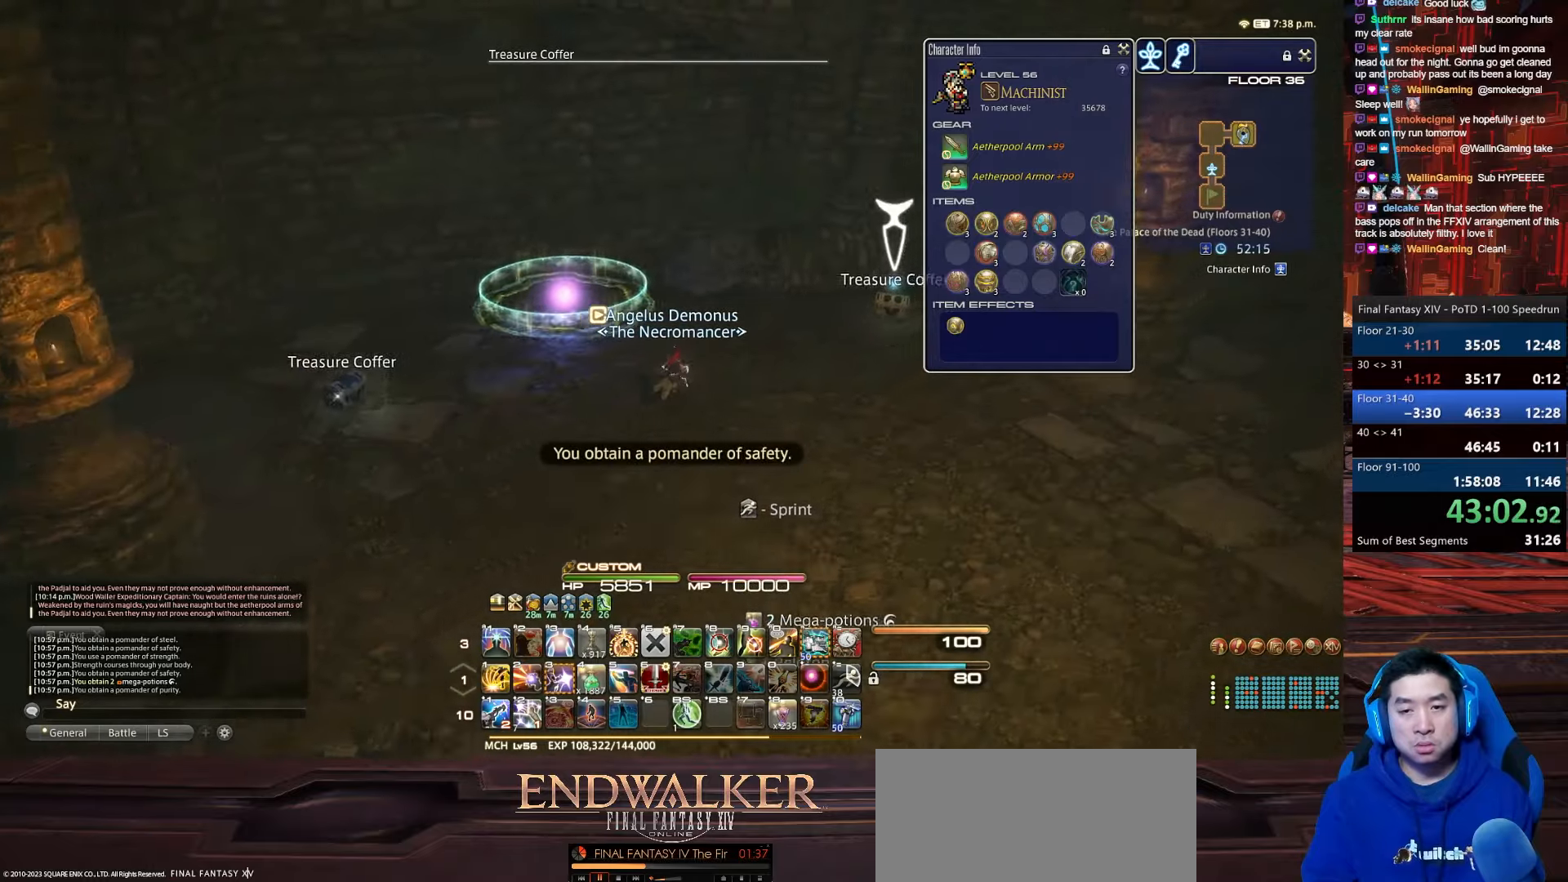
{"keys": ["d", "return", "w"], "events": [[100, "return", "up"], [433, "return", "down"], [500, "p", "up"]]}
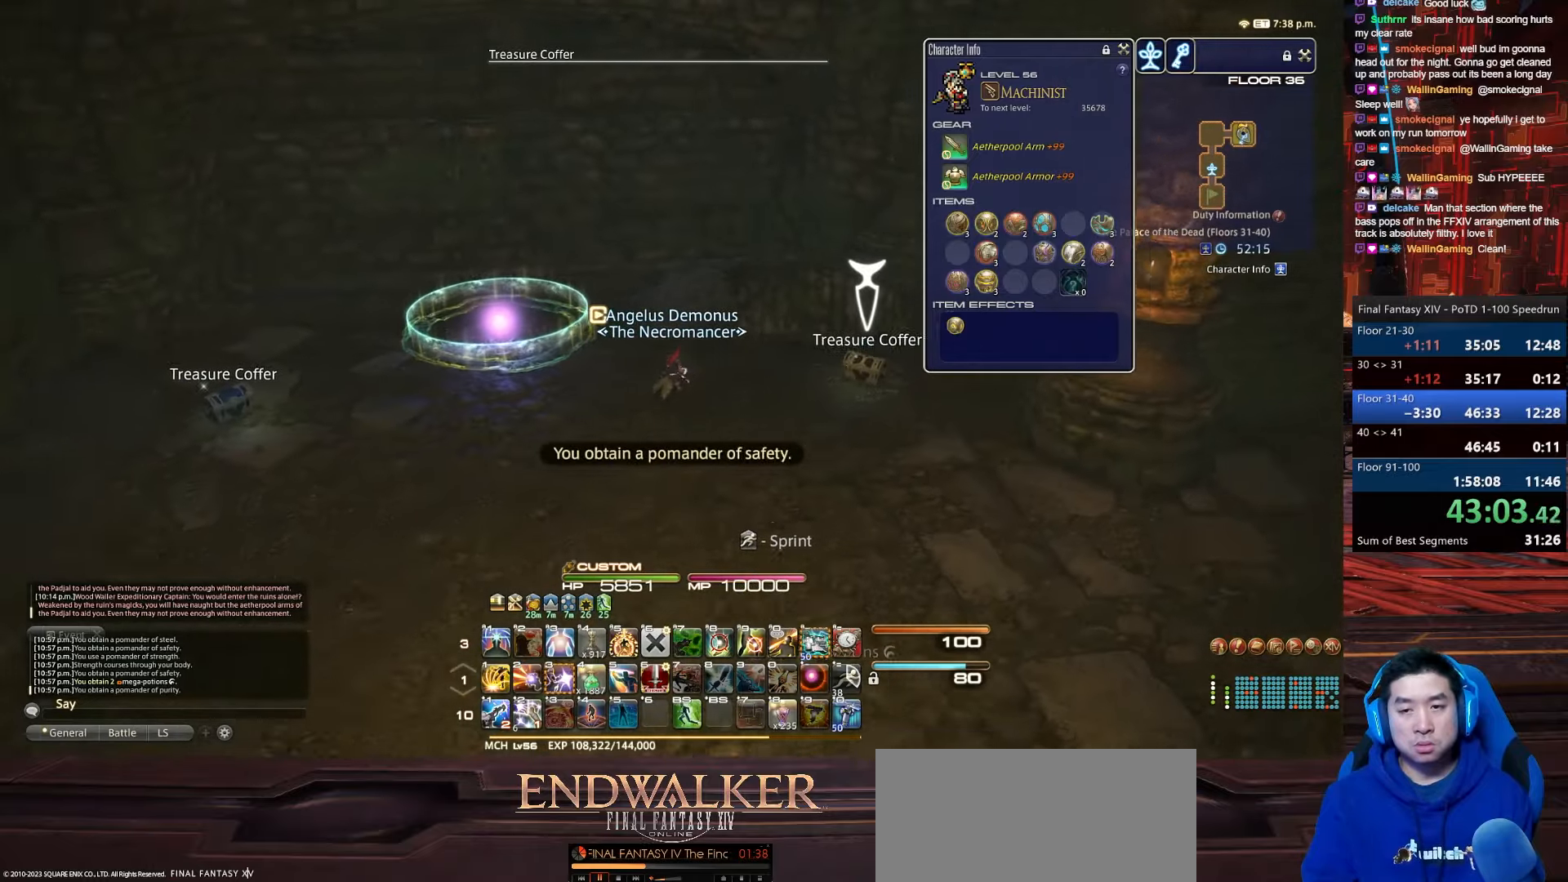
{"keys": ["a", "d", "p", "w"], "events": [[134, "a", "down"], [167, "p", "down"], [467, "return", "up"]]}
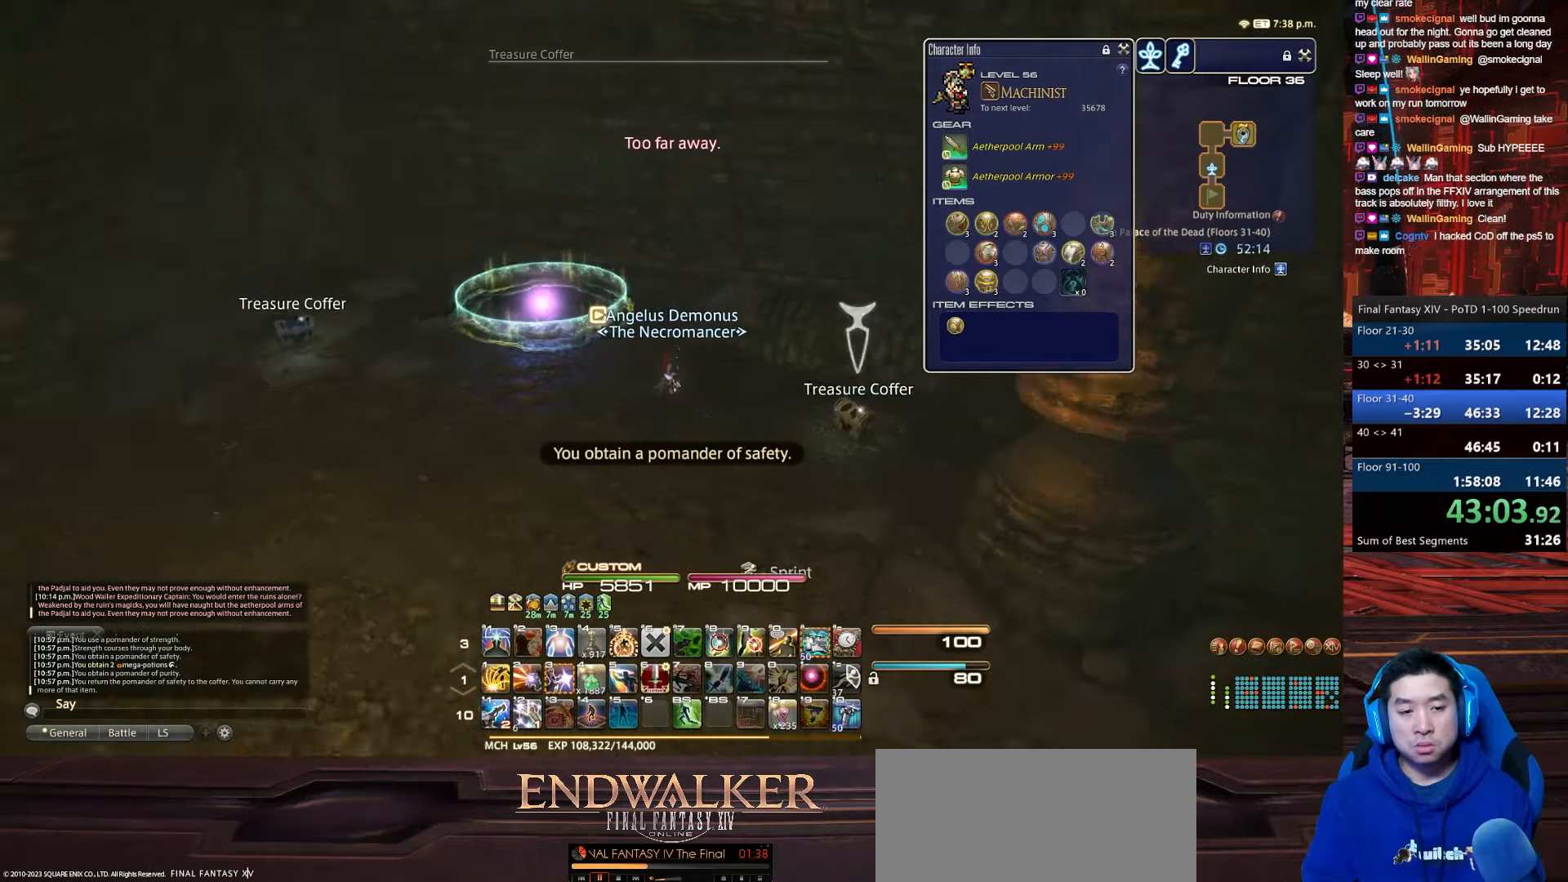
{"keys": ["a", "lbracket", "p", "w"], "events": [[33, "d", "up"], [267, "lbracket", "down"]]}
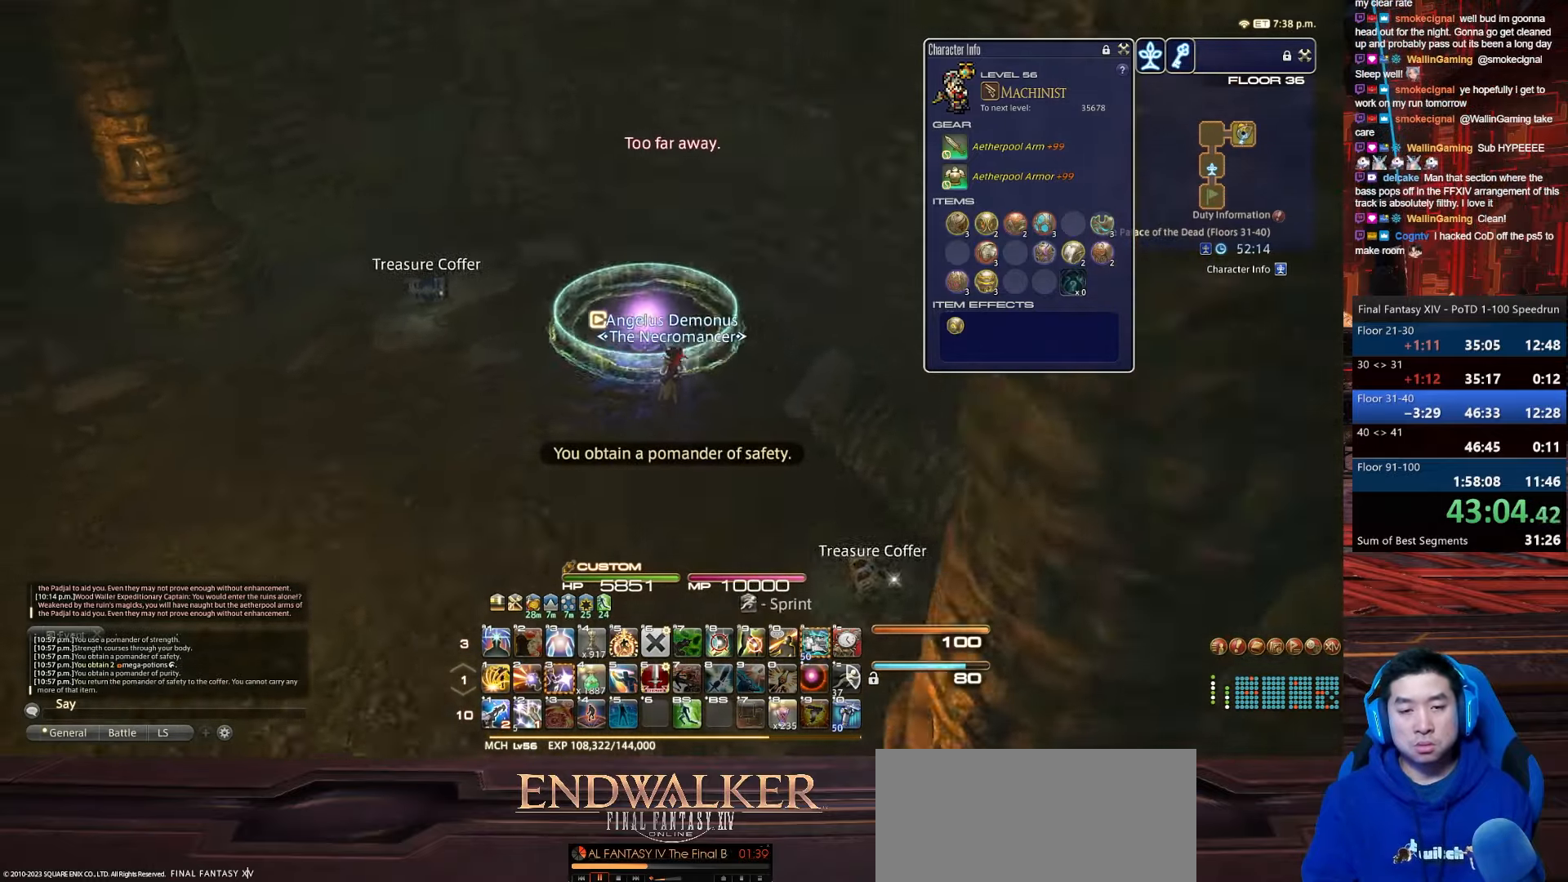
{"keys": ["f4", "p", "w"], "events": [[67, "a", "up"], [167, "lbracket", "up"], [367, "f4", "down"]]}
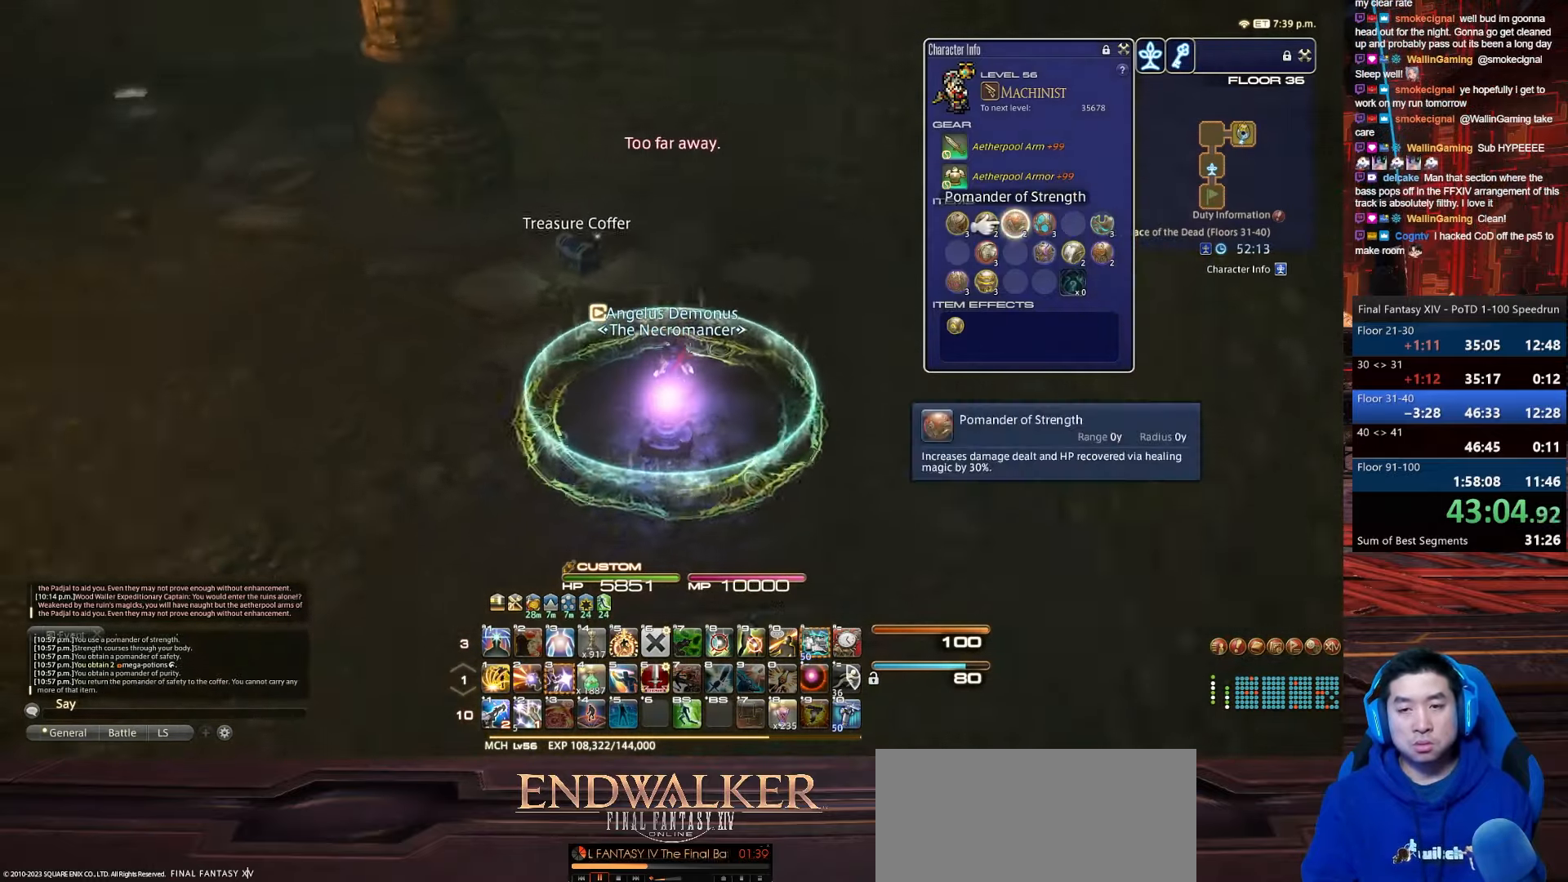
{"keys": ["escape", "minus", "p"], "events": [[166, "minus", "down"], [233, "f4", "up"], [233, "w", "up"], [367, "escape", "down"]]}
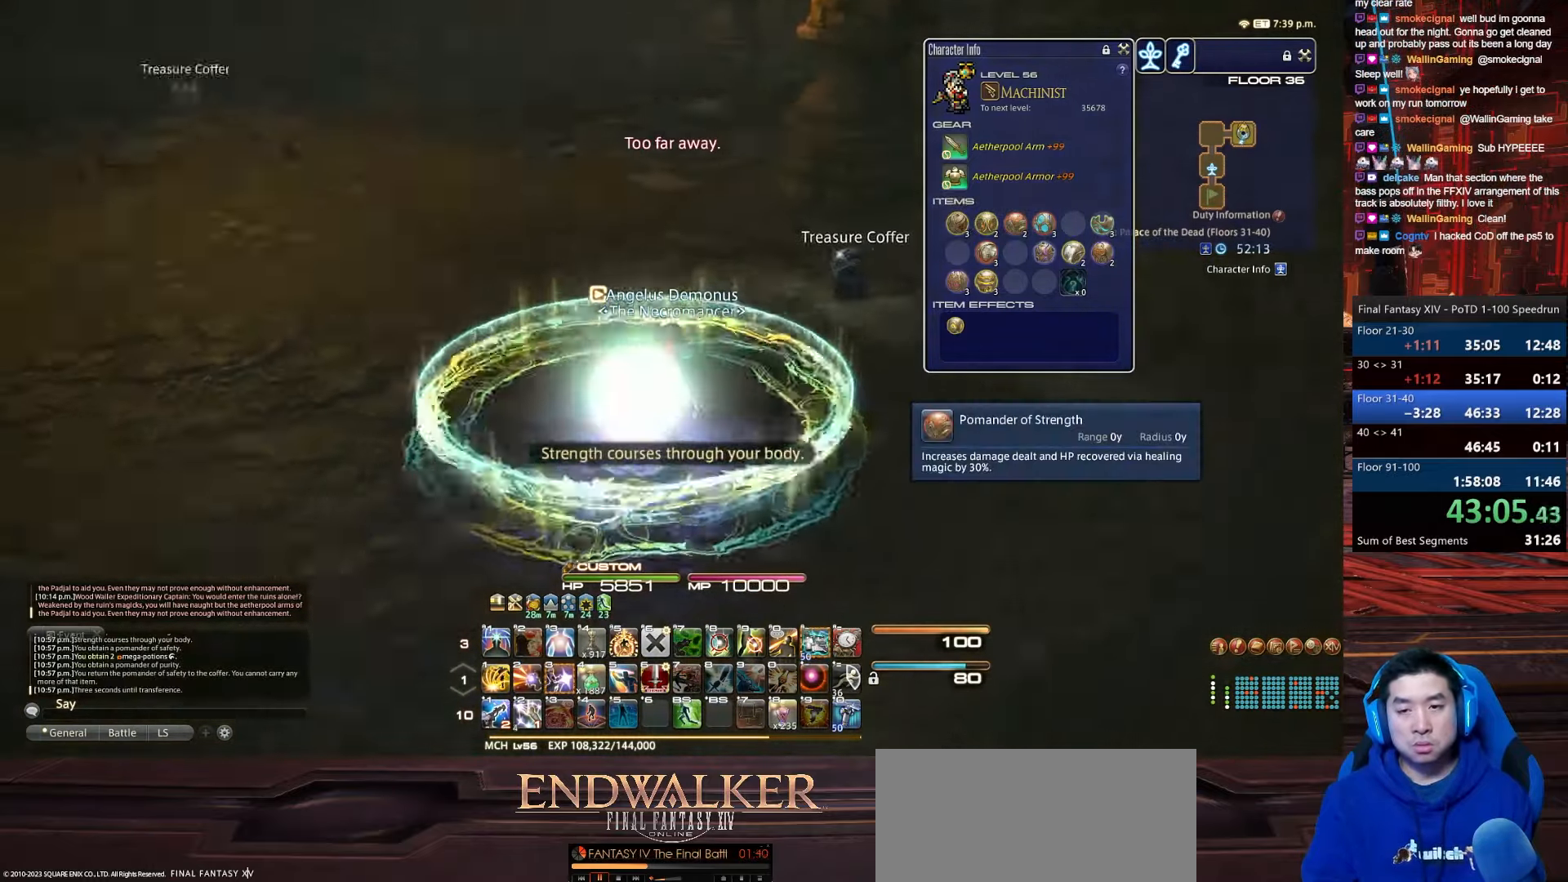
{"keys": [], "events": [[200, "minus", "up"], [300, "escape", "up"], [501, "p", "up"]]}